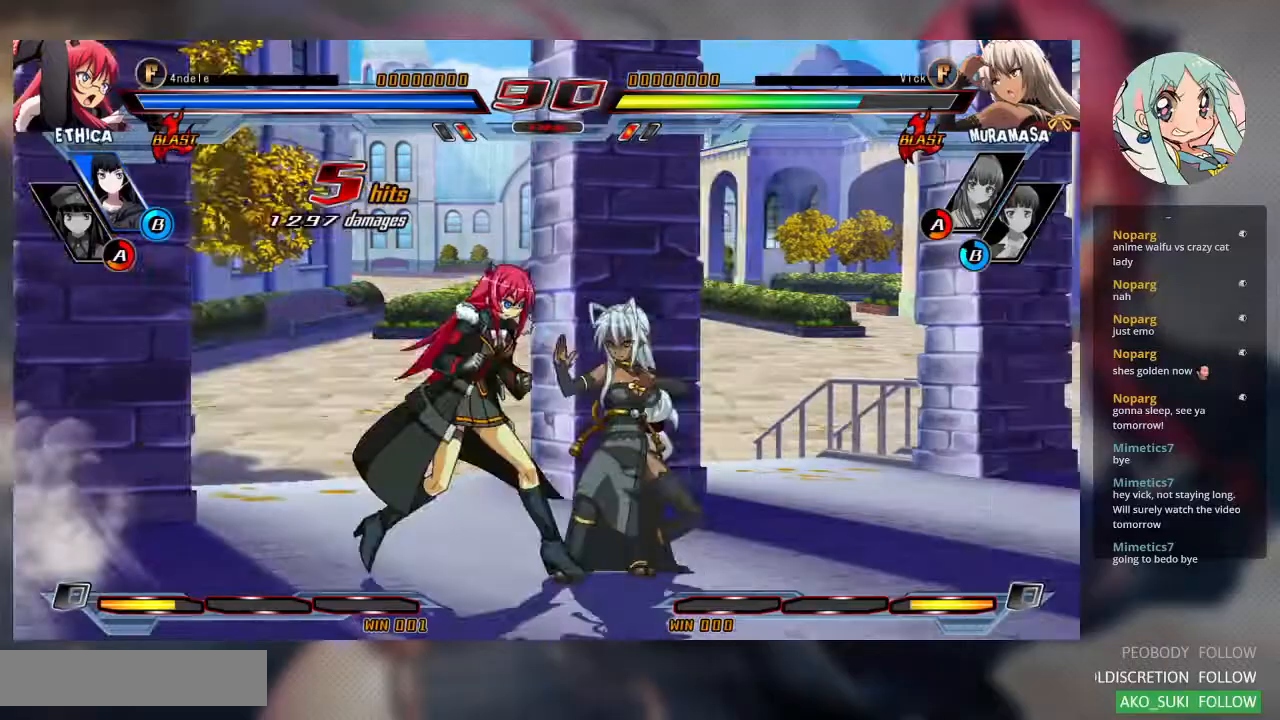
Gameplay with a controller (arcade stick); each line is a JSON object with the inputs held at the frame after it (dt_ms = milliseconds from this image to that frame). "events" lists button and stick changes between this image and that frame as [ms after this image, input, new state], when the widget could be followed in between. Not read: L3 R3.
{"dt_ms": 500, "buttons": [], "left_stick": "center", "events": [[200, "left_stick", "left"], [267, "left_stick", "center"], [367, "left_stick", "left"], [500, "left_stick", "center"]]}
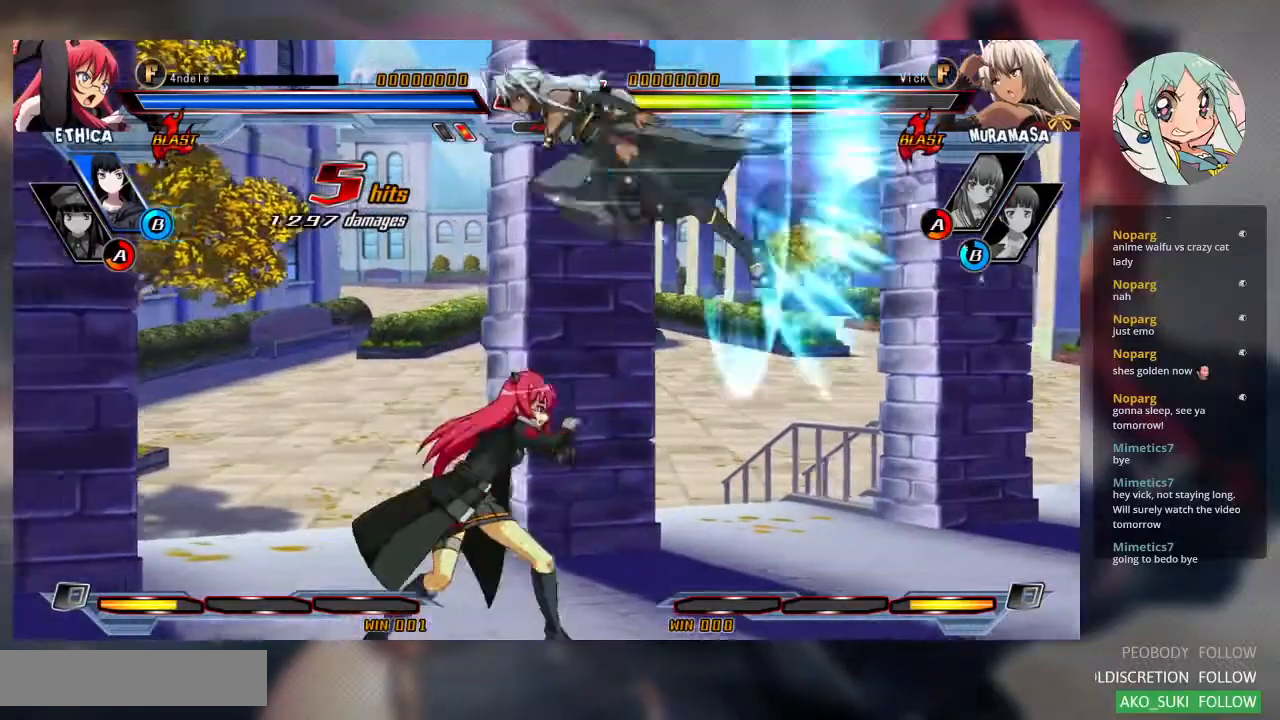
{"dt_ms": 500, "buttons": [], "left_stick": "center", "events": [[267, "R1", "down"], [367, "R1", "up"]]}
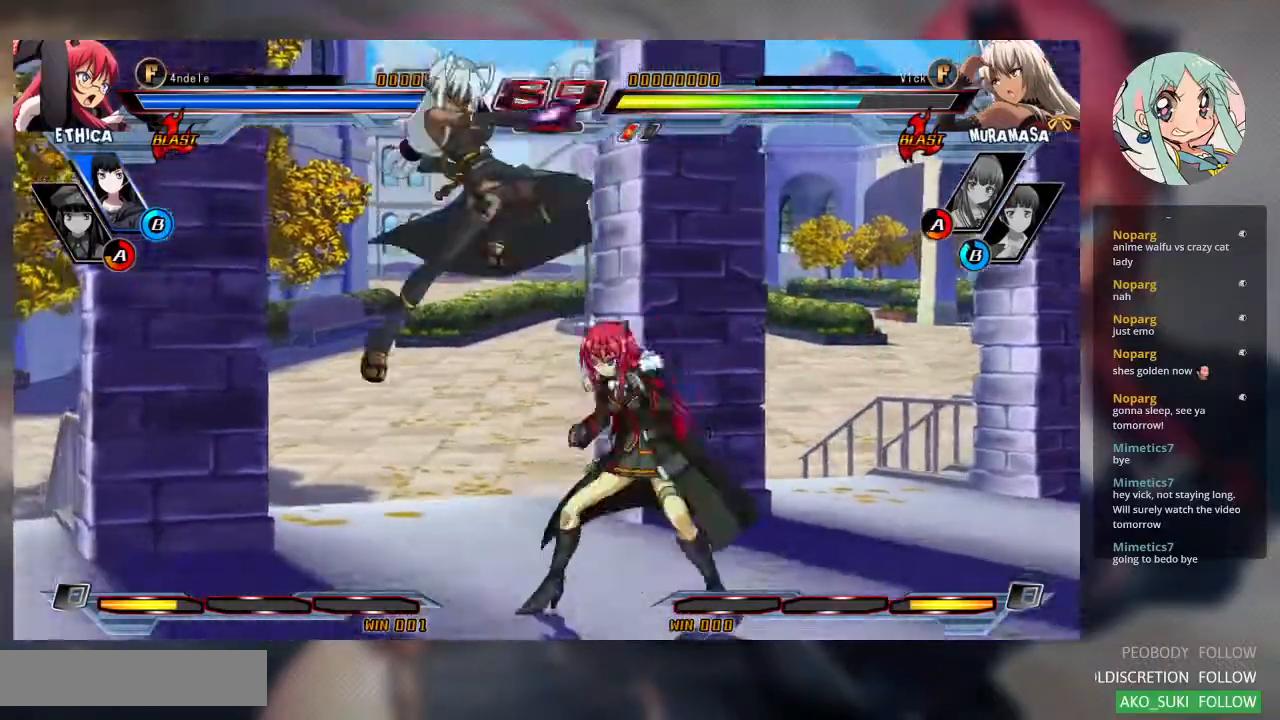
{"dt_ms": 500, "buttons": [], "left_stick": "center", "events": [[33, "left_stick", "right"], [100, "left_stick", "center"], [200, "left_stick", "right"], [367, "left_stick", "center"]]}
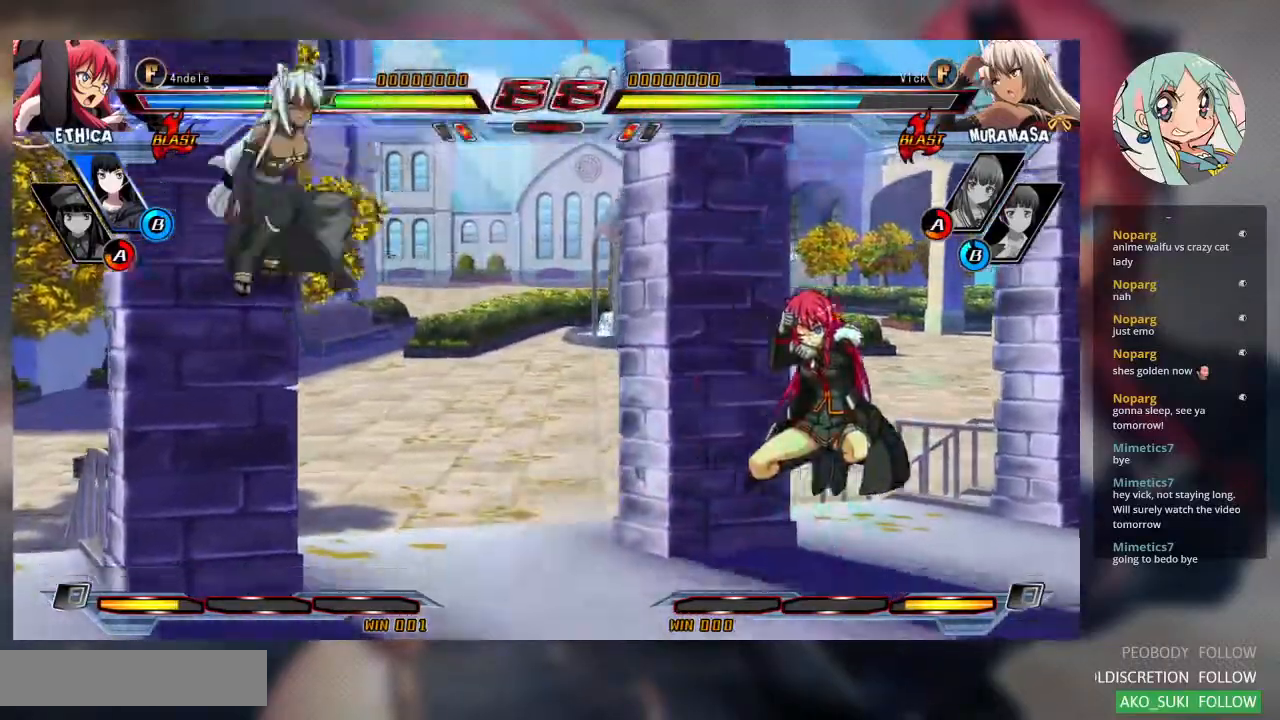
{"dt_ms": 500, "buttons": [], "left_stick": "right", "events": [[200, "left_stick", "left"], [267, "left_stick", "up-left"], [467, "left_stick", "right"]]}
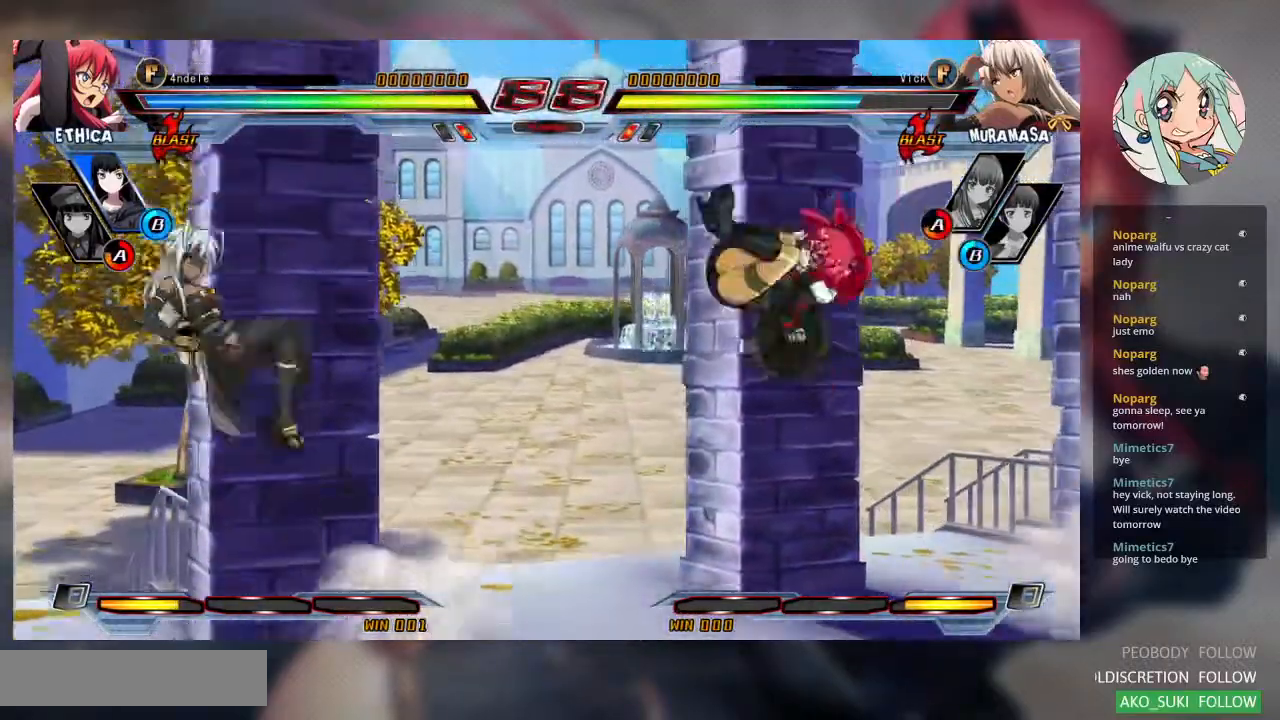
{"dt_ms": 500, "buttons": ["SQUARE"], "left_stick": "center", "events": [[33, "left_stick", "center"], [133, "left_stick", "right"], [233, "left_stick", "center"], [500, "SQUARE", "down"]]}
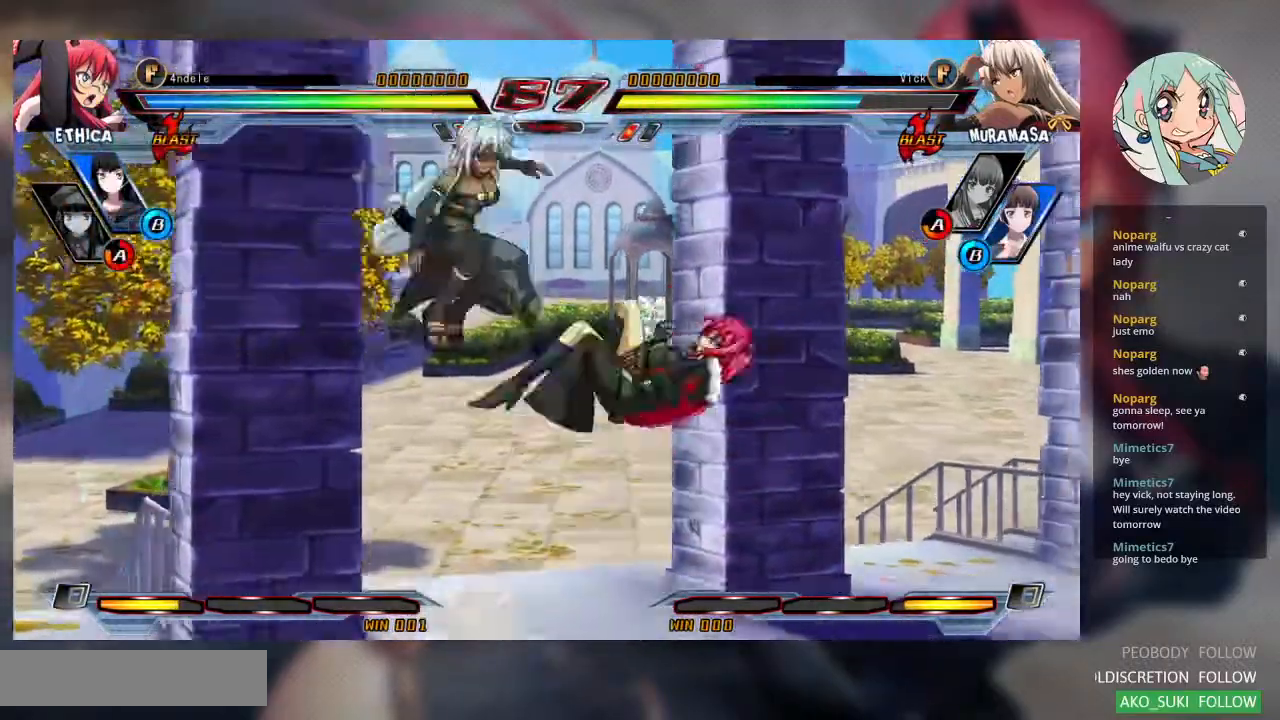
{"dt_ms": 500, "buttons": [], "left_stick": "right", "events": [[133, "SQUARE", "up"], [400, "left_stick", "right"]]}
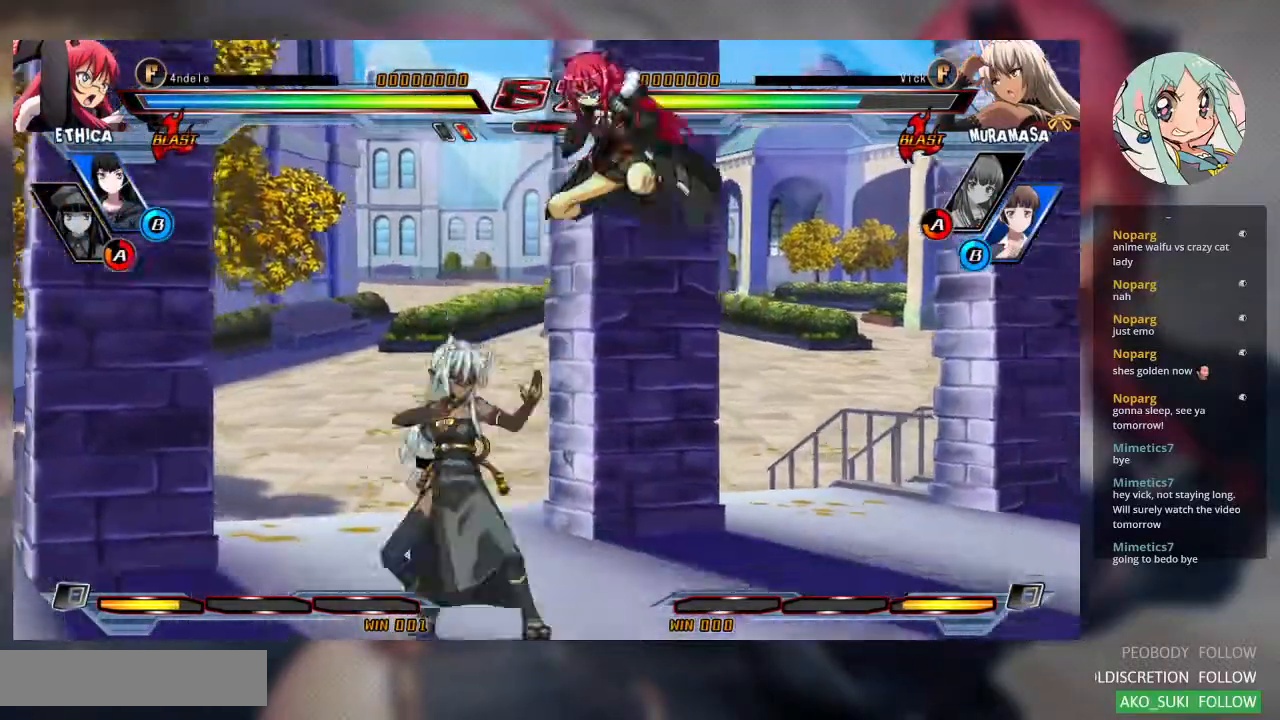
{"dt_ms": 500, "buttons": [], "left_stick": "center", "events": [[167, "SQUARE", "down"], [267, "left_stick", "center"], [300, "SQUARE", "up"]]}
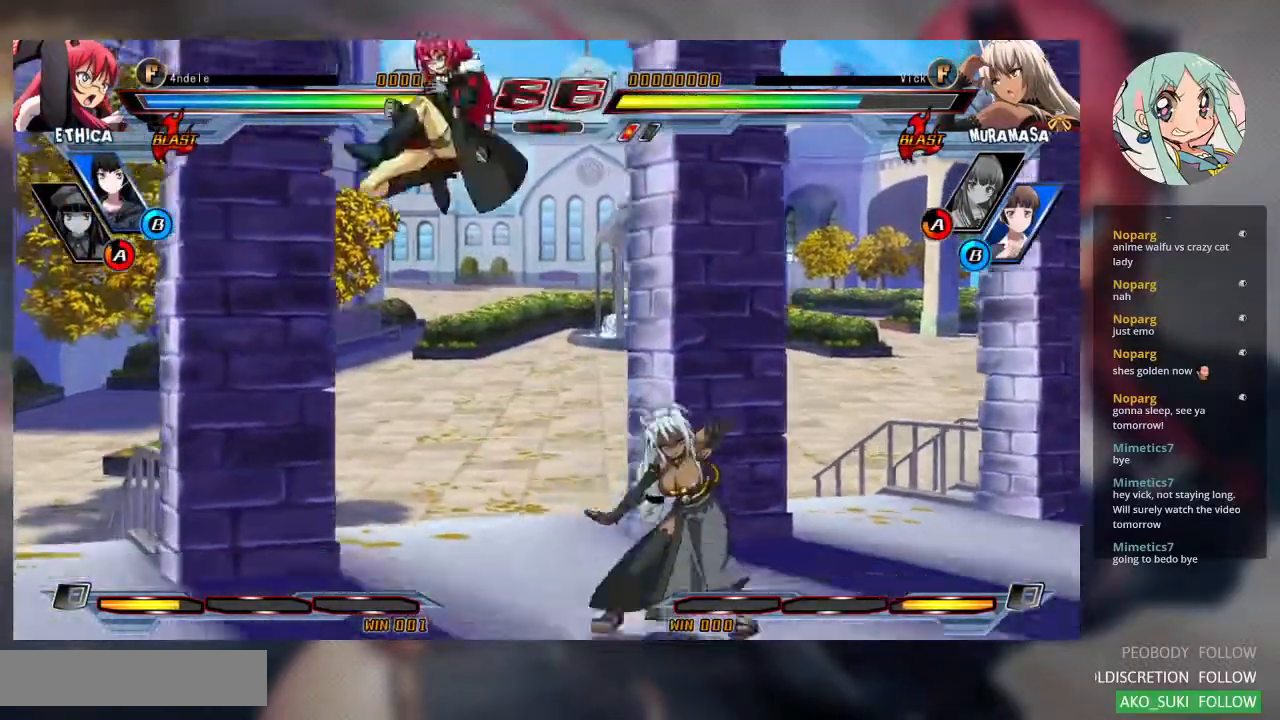
{"dt_ms": 500, "buttons": [], "left_stick": "center", "events": [[33, "left_stick", "down-right"], [100, "SQUARE", "down"], [233, "SQUARE", "up"], [500, "left_stick", "center"]]}
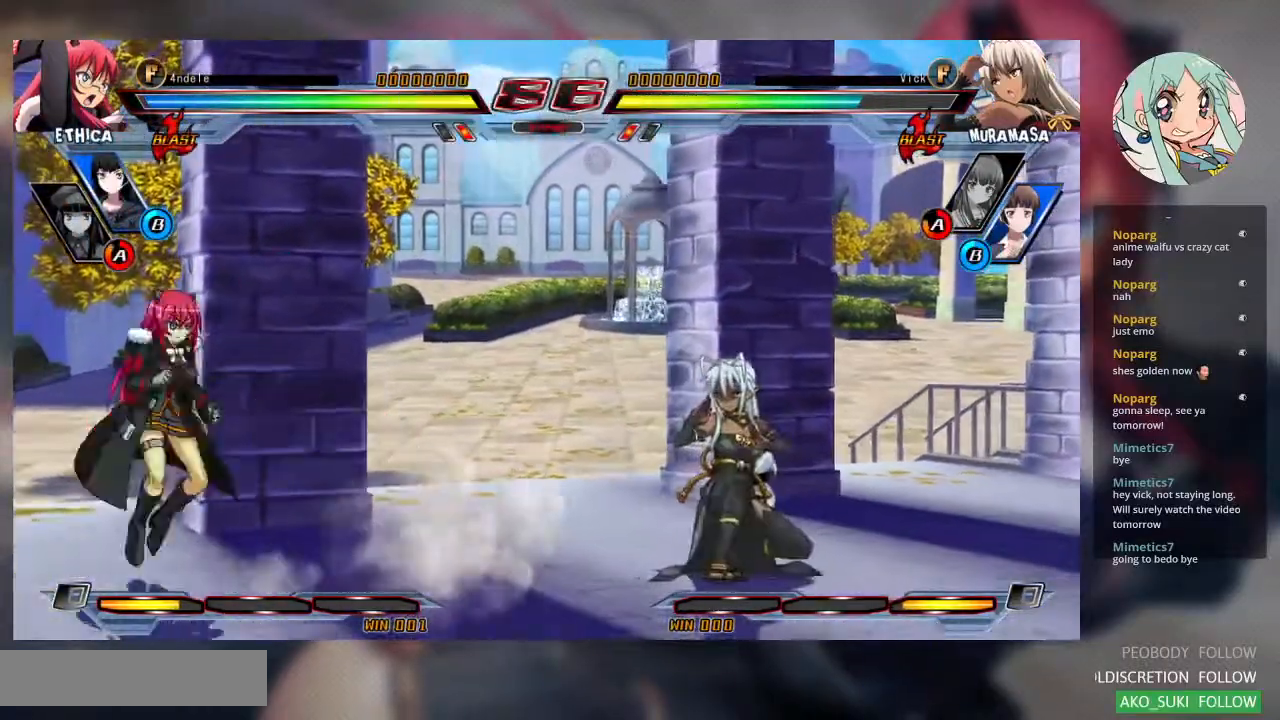
{"dt_ms": 500, "buttons": [], "left_stick": "left", "events": [[67, "left_stick", "right"], [133, "left_stick", "up-right"], [267, "left_stick", "up-left"], [367, "left_stick", "center"], [433, "left_stick", "left"]]}
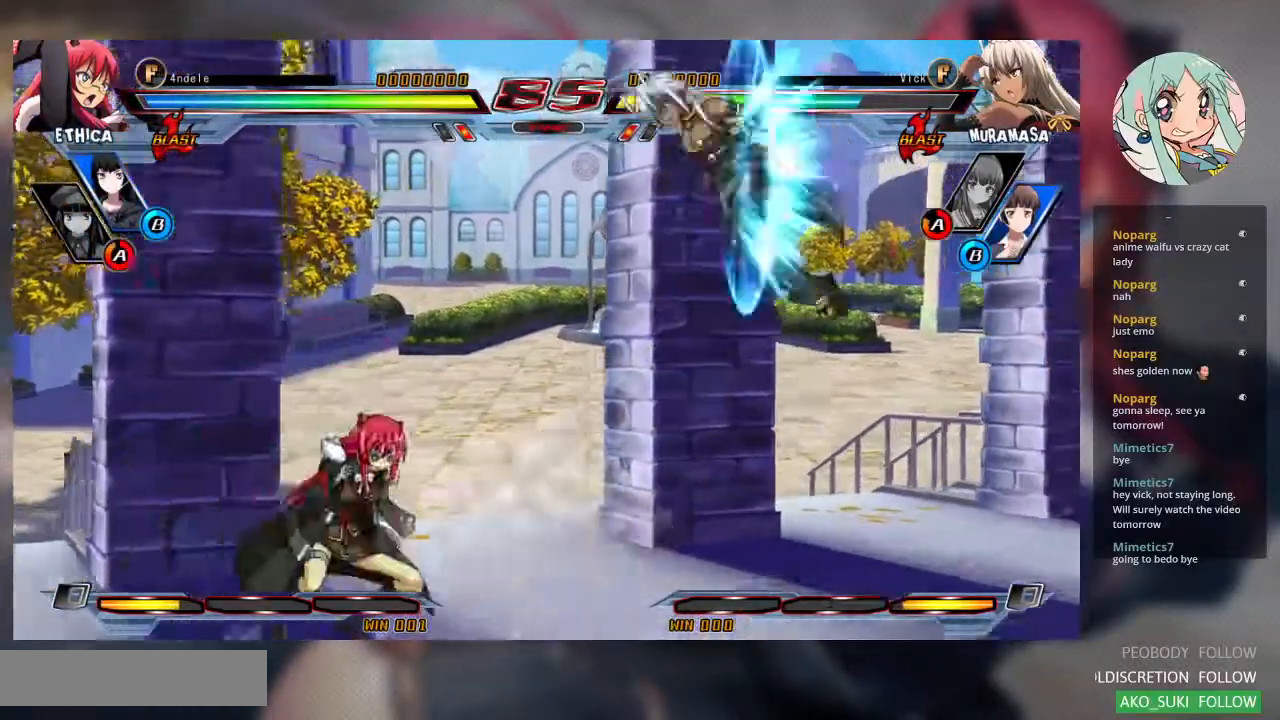
{"dt_ms": 500, "buttons": [], "left_stick": "center", "events": [[33, "left_stick", "center"], [133, "SQUARE", "down"], [267, "SQUARE", "up"], [267, "TRIANGLE", "down"], [400, "TRIANGLE", "up"]]}
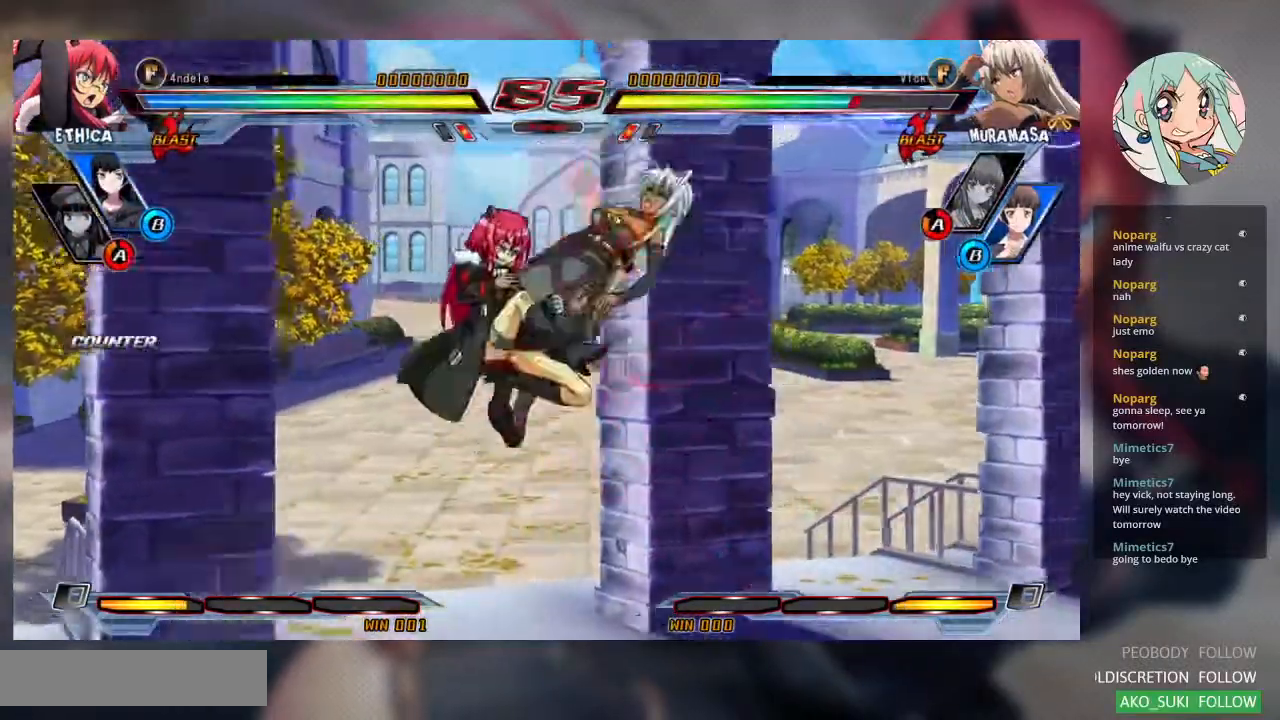
{"dt_ms": 500, "buttons": ["SQUARE"], "left_stick": "right", "events": [[300, "left_stick", "right"], [333, "SQUARE", "down"]]}
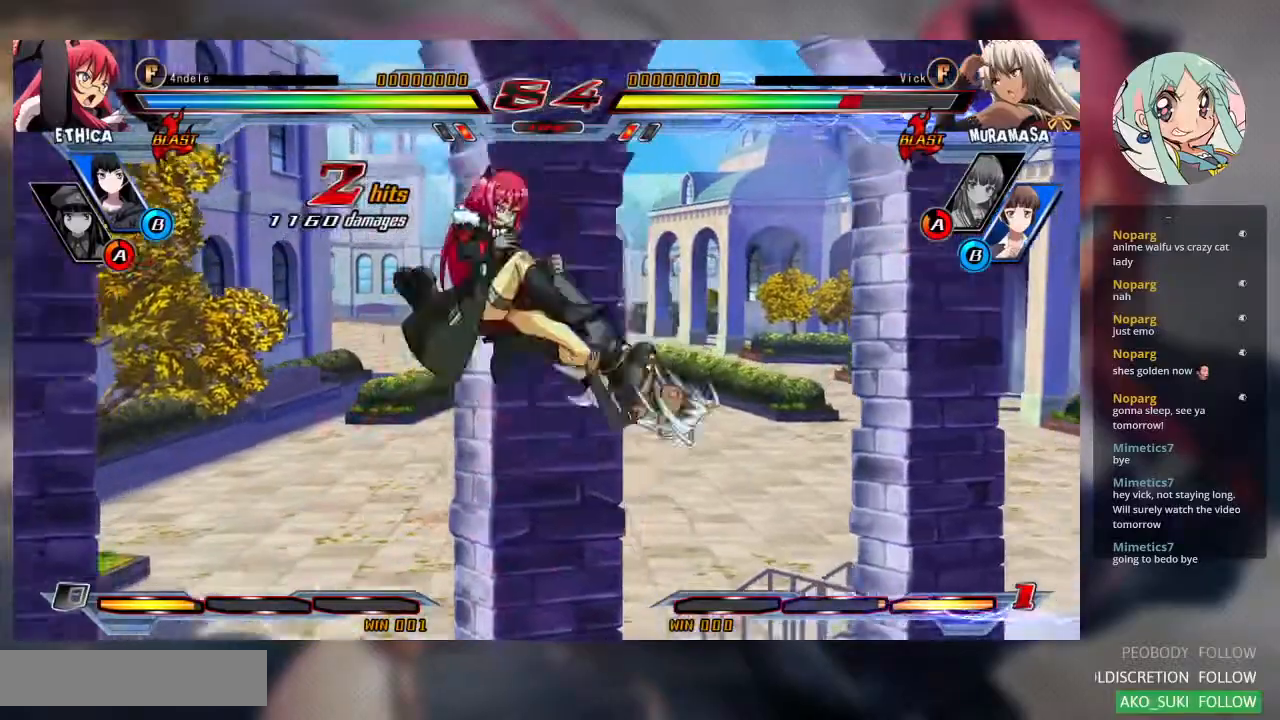
{"dt_ms": 500, "buttons": ["SQUARE"], "left_stick": "right", "events": []}
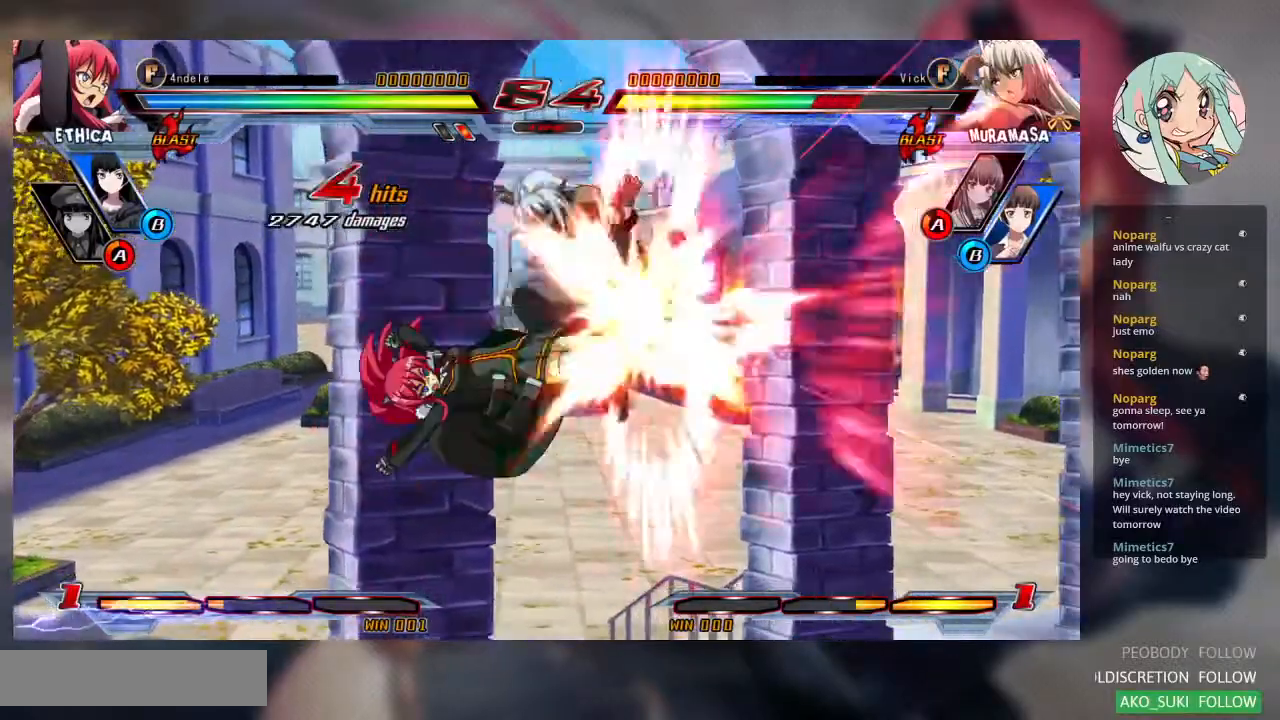
{"dt_ms": 500, "buttons": ["SQUARE"], "left_stick": "right", "events": []}
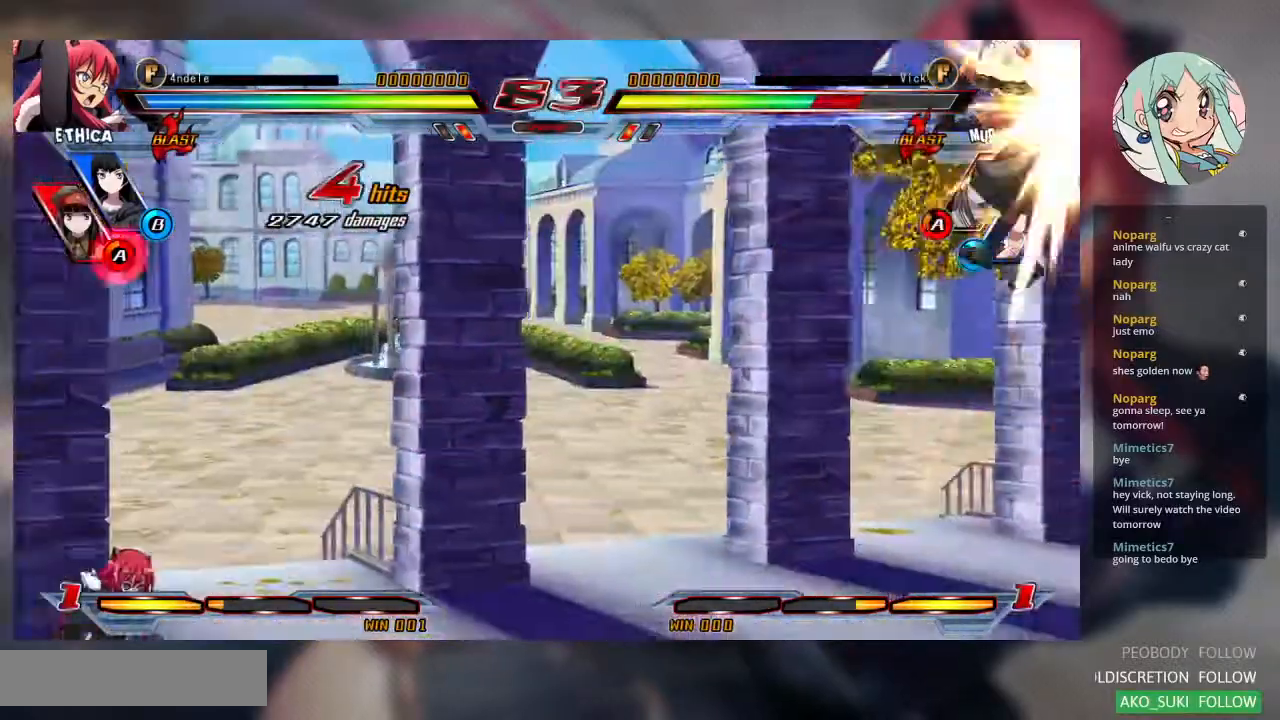
{"dt_ms": 500, "buttons": ["SQUARE"], "left_stick": "right", "events": []}
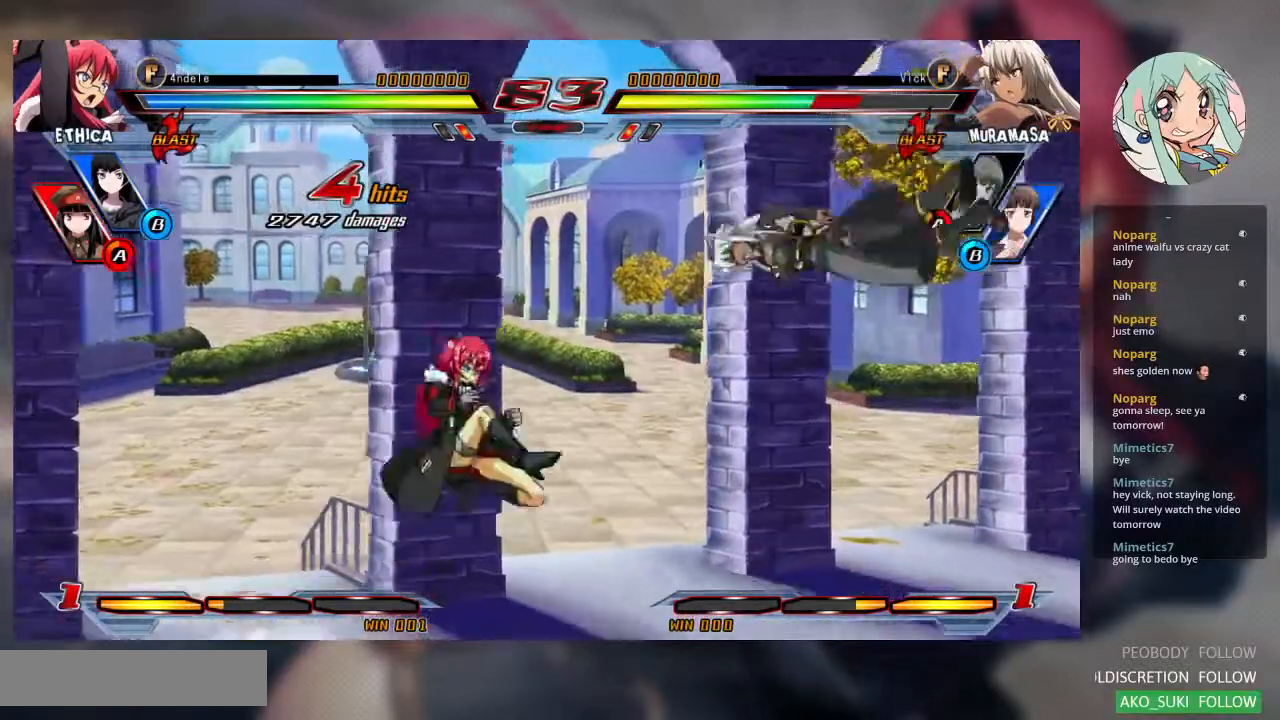
{"dt_ms": 500, "buttons": [], "left_stick": "center", "events": [[400, "SQUARE", "up"], [500, "left_stick", "center"]]}
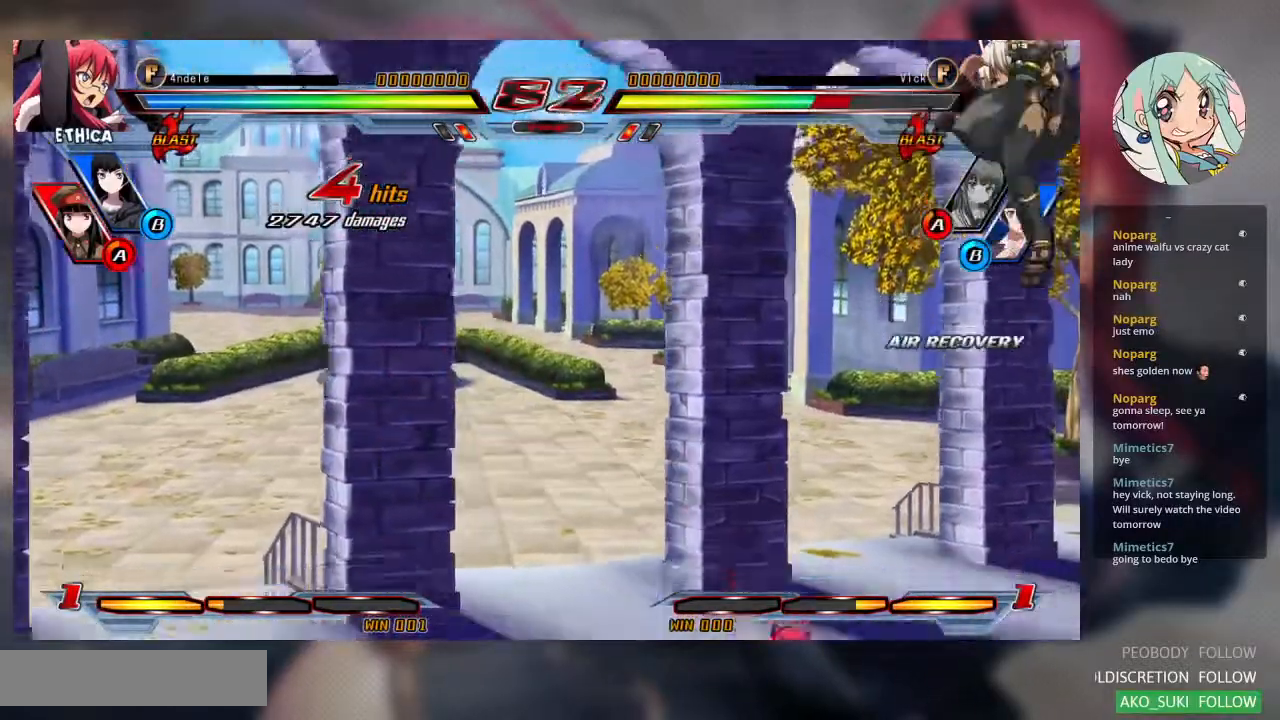
{"dt_ms": 500, "buttons": [], "left_stick": "center", "events": [[33, "left_stick", "right"], [67, "left_stick", "up-left"], [333, "left_stick", "center"]]}
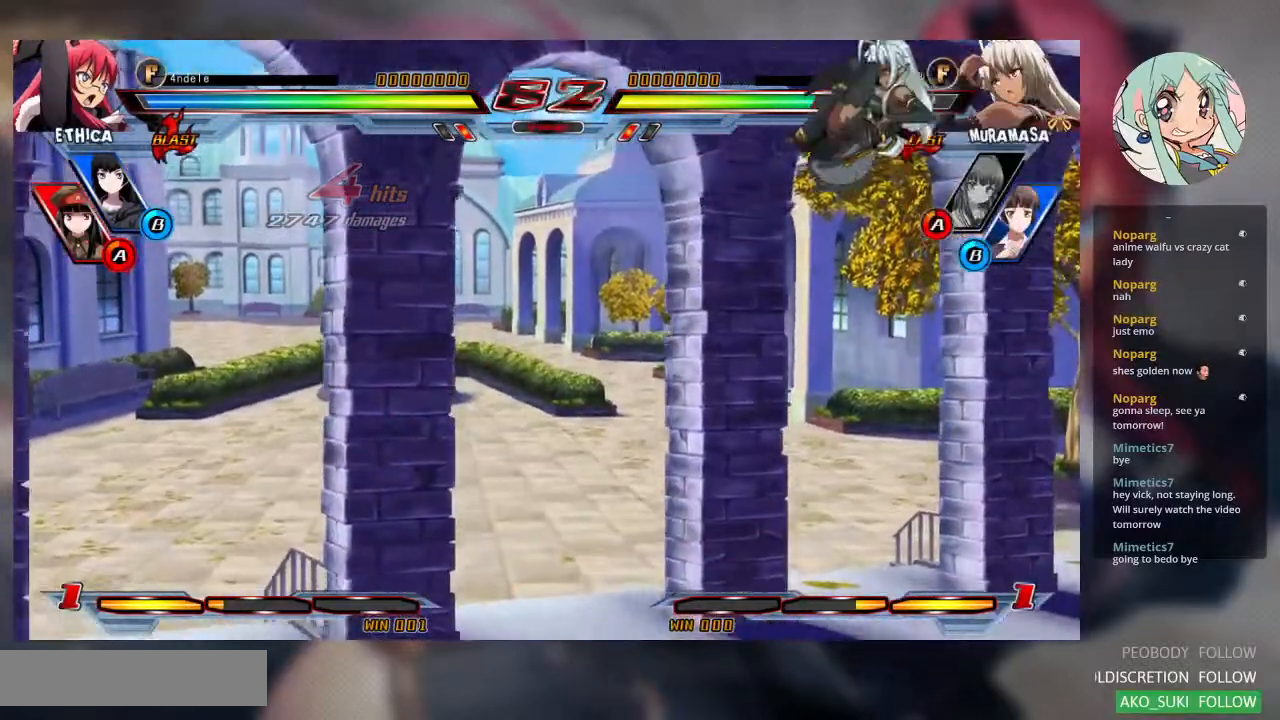
{"dt_ms": 1000, "buttons": [], "left_stick": "left"}